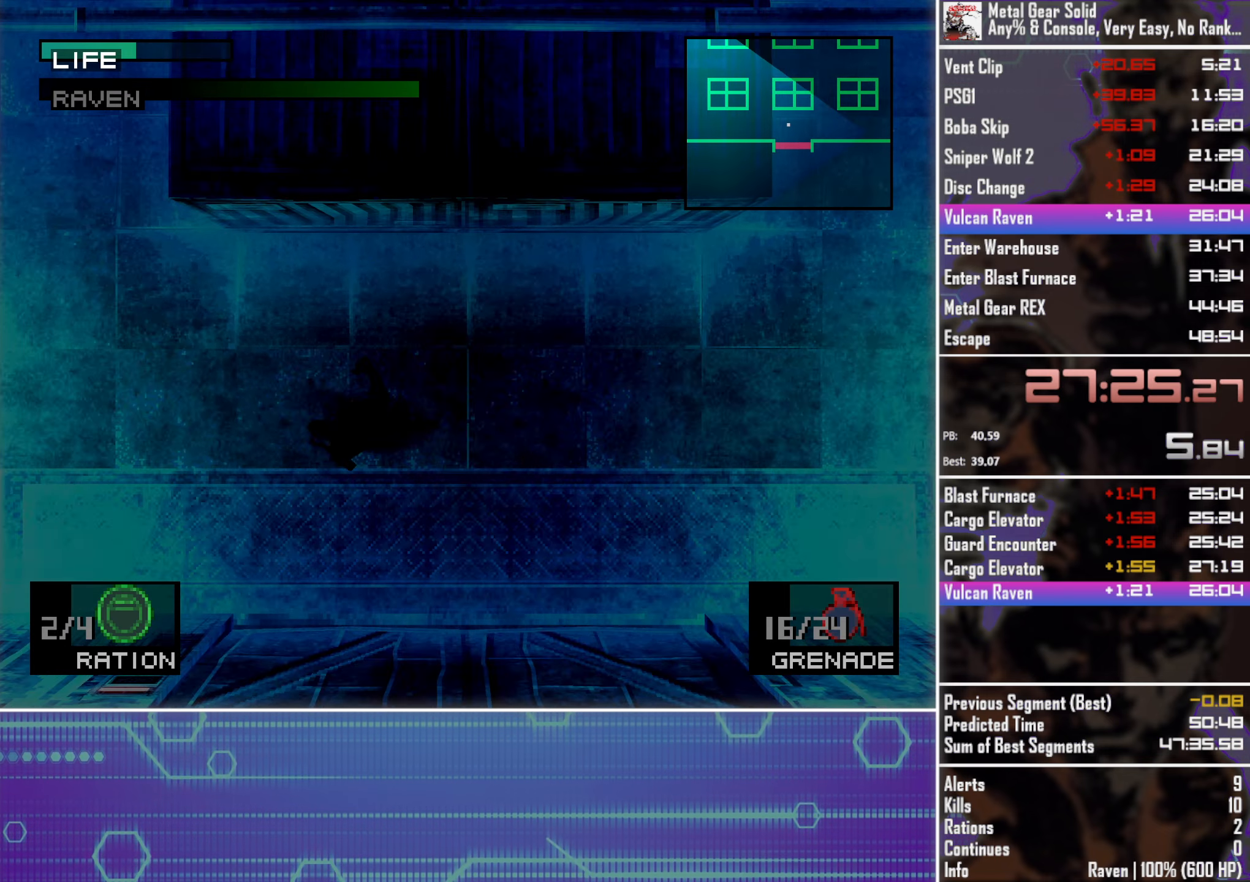
Gameplay with a controller (PlayStation layout); each line is a JSON object with the inputs held at the frame after it. "events" lists button and stick changes between this image and that frame as [ms after this image, input, new state], when the widget could be followed in between. Not read: R3 right_stick.
{"buttons": ["DPAD_UP", "DPAD_LEFT"], "left_stick": "center", "events": [[183, "DPAD_UP", "down"], [200, "DPAD_LEFT", "up"], [250, "DPAD_LEFT", "down"]]}
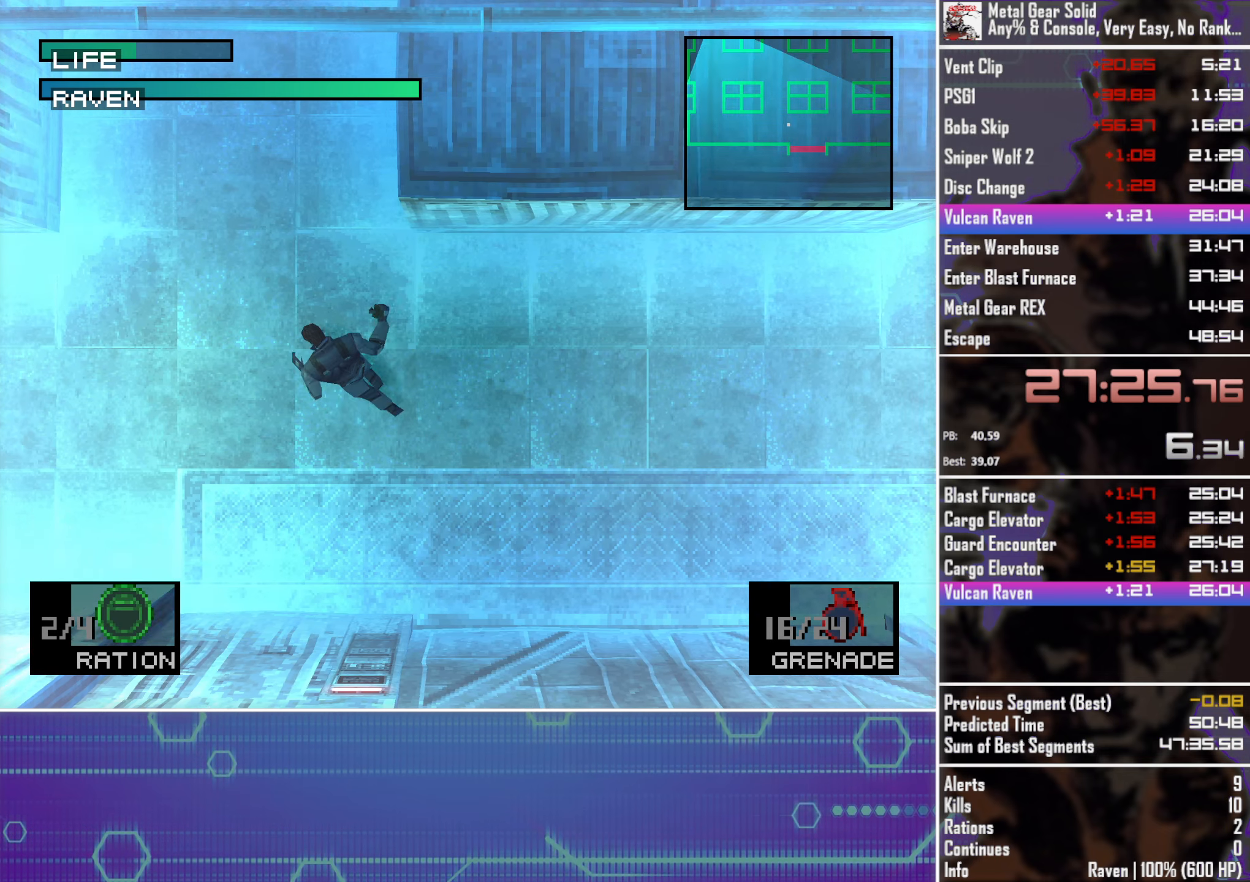
{"buttons": ["DPAD_UP", "DPAD_LEFT"], "left_stick": "center", "events": [[50, "DPAD_UP", "up"], [283, "DPAD_UP", "down"], [300, "DPAD_LEFT", "up"], [350, "DPAD_LEFT", "down"]]}
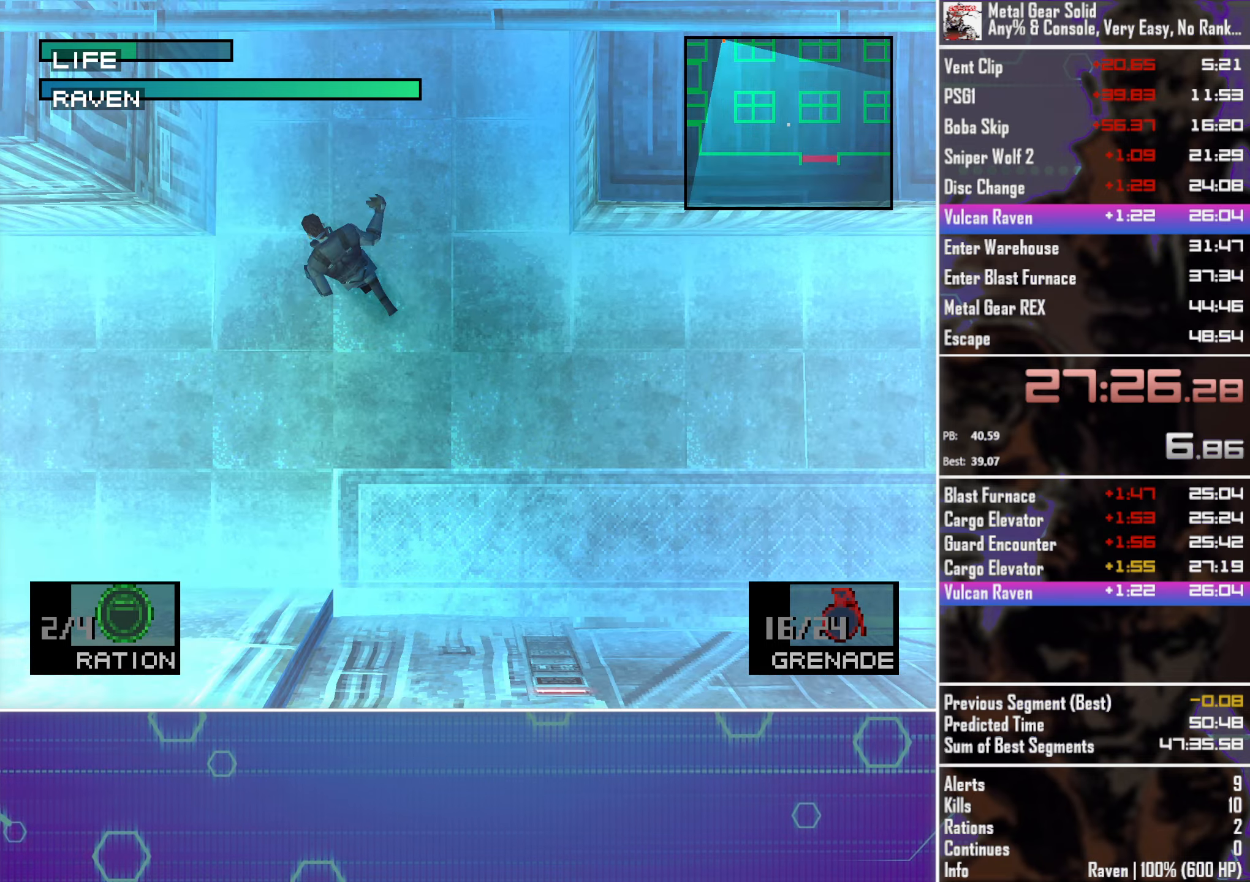
{"buttons": ["SQUARE", "DPAD_UP"], "left_stick": "center", "events": [[233, "DPAD_LEFT", "up"], [450, "SQUARE", "down"]]}
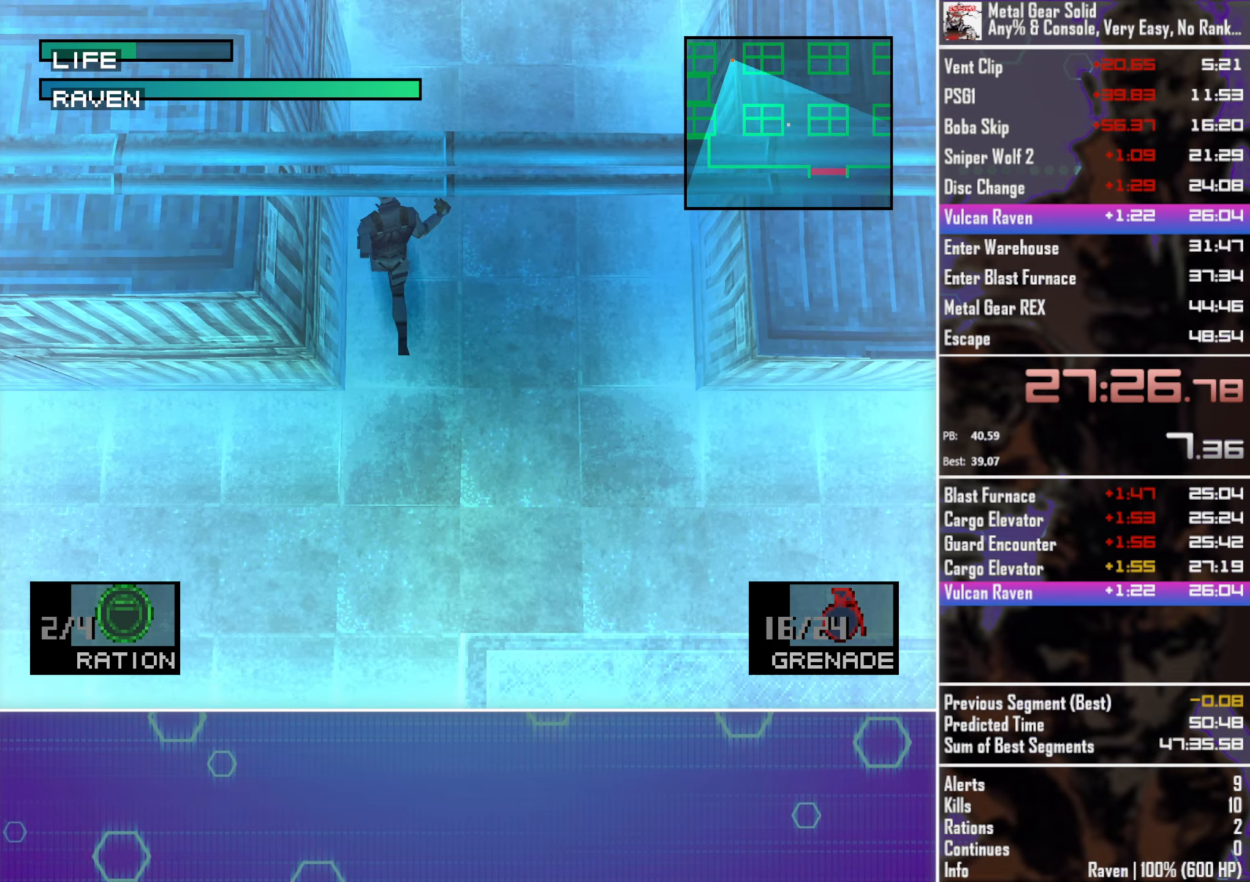
{"buttons": ["SQUARE", "DPAD_UP"], "left_stick": "center", "events": []}
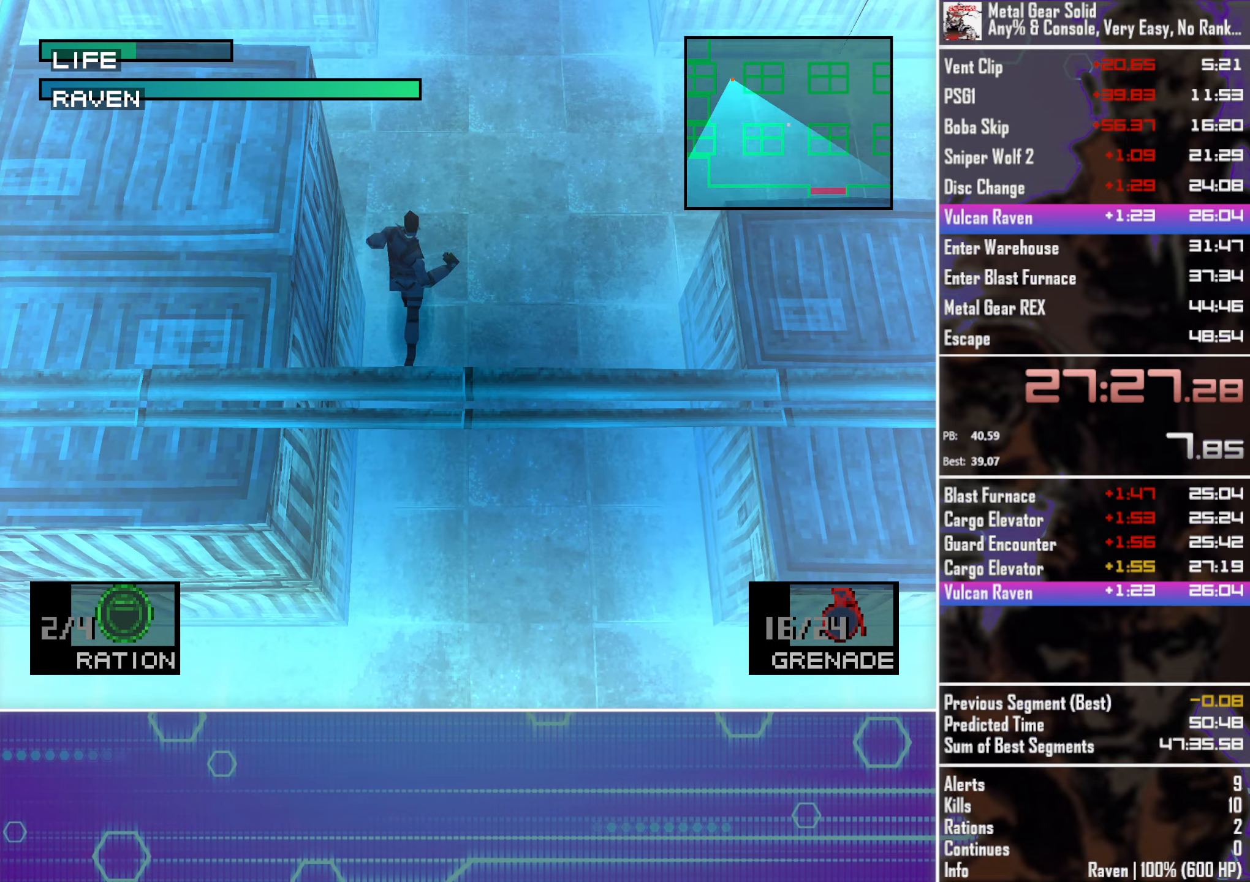
{"buttons": ["DPAD_LEFT"], "left_stick": "center", "events": [[167, "DPAD_LEFT", "down"], [200, "DPAD_UP", "up"], [317, "SQUARE", "up"]]}
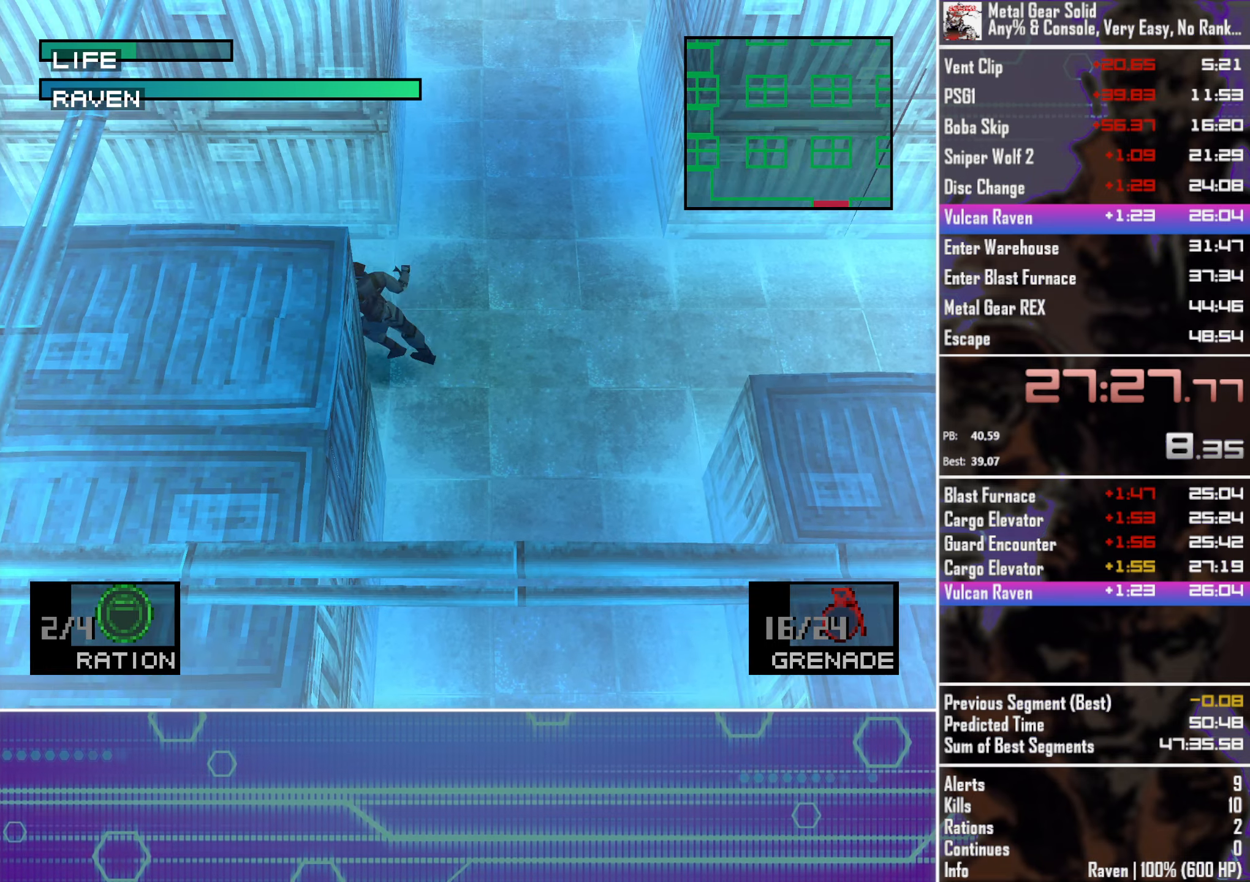
{"buttons": ["DPAD_LEFT"], "left_stick": "center", "events": []}
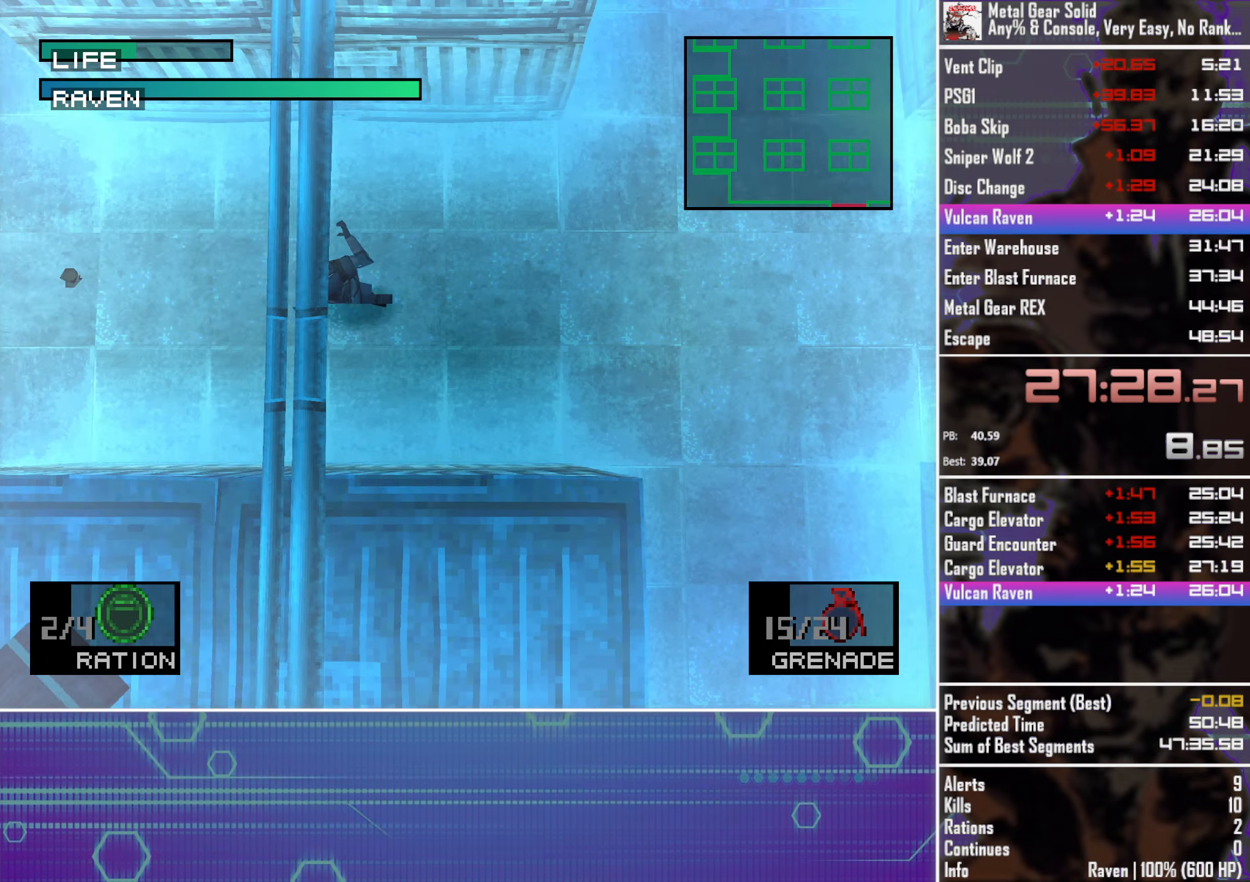
{"buttons": ["DPAD_UP"], "left_stick": "center", "events": [[83, "DPAD_UP", "down"], [167, "DPAD_LEFT", "up"], [283, "DPAD_LEFT", "down"], [317, "DPAD_UP", "up"], [467, "DPAD_UP", "down"], [483, "DPAD_LEFT", "up"]]}
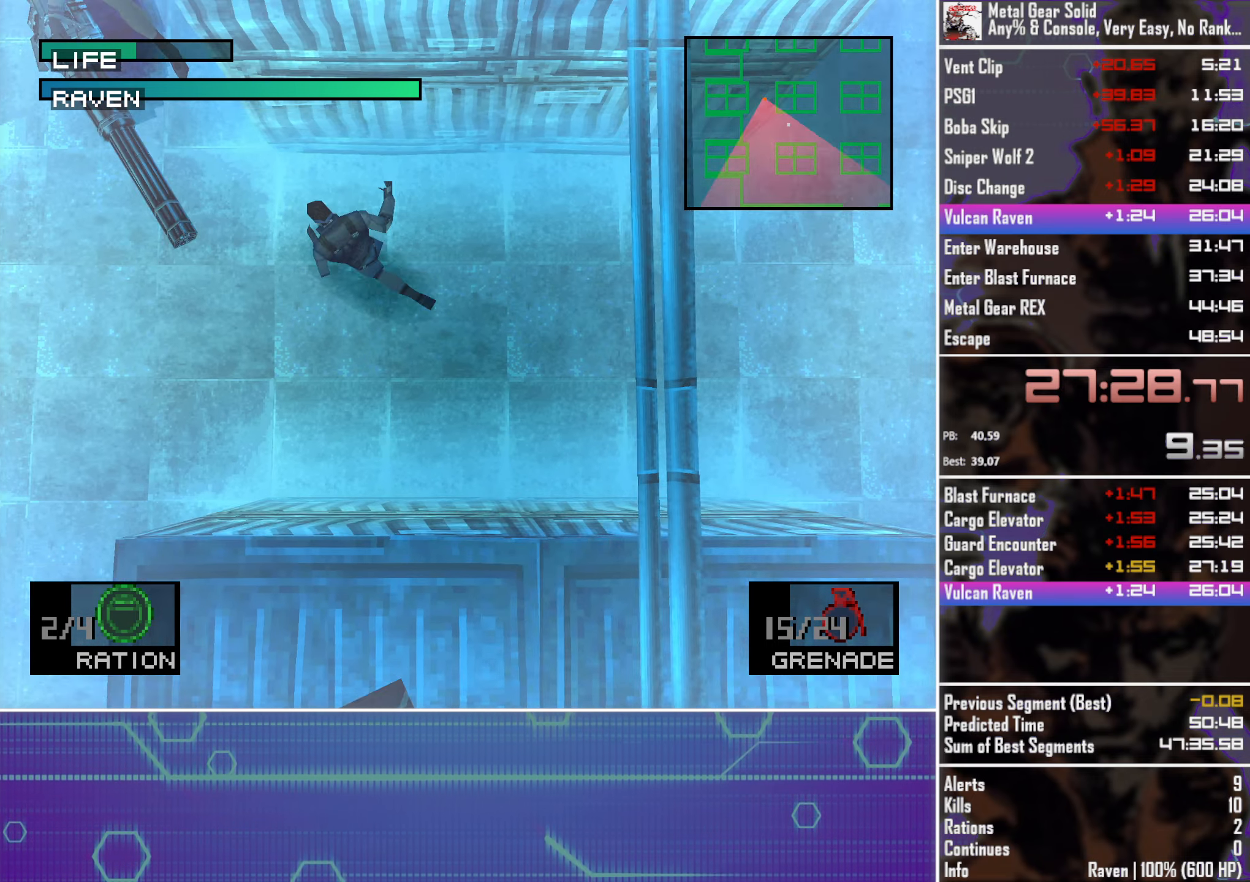
{"buttons": ["DPAD_UP", "DPAD_LEFT"], "left_stick": "center", "events": [[17, "DPAD_LEFT", "down"], [133, "DPAD_UP", "up"], [317, "DPAD_UP", "down"]]}
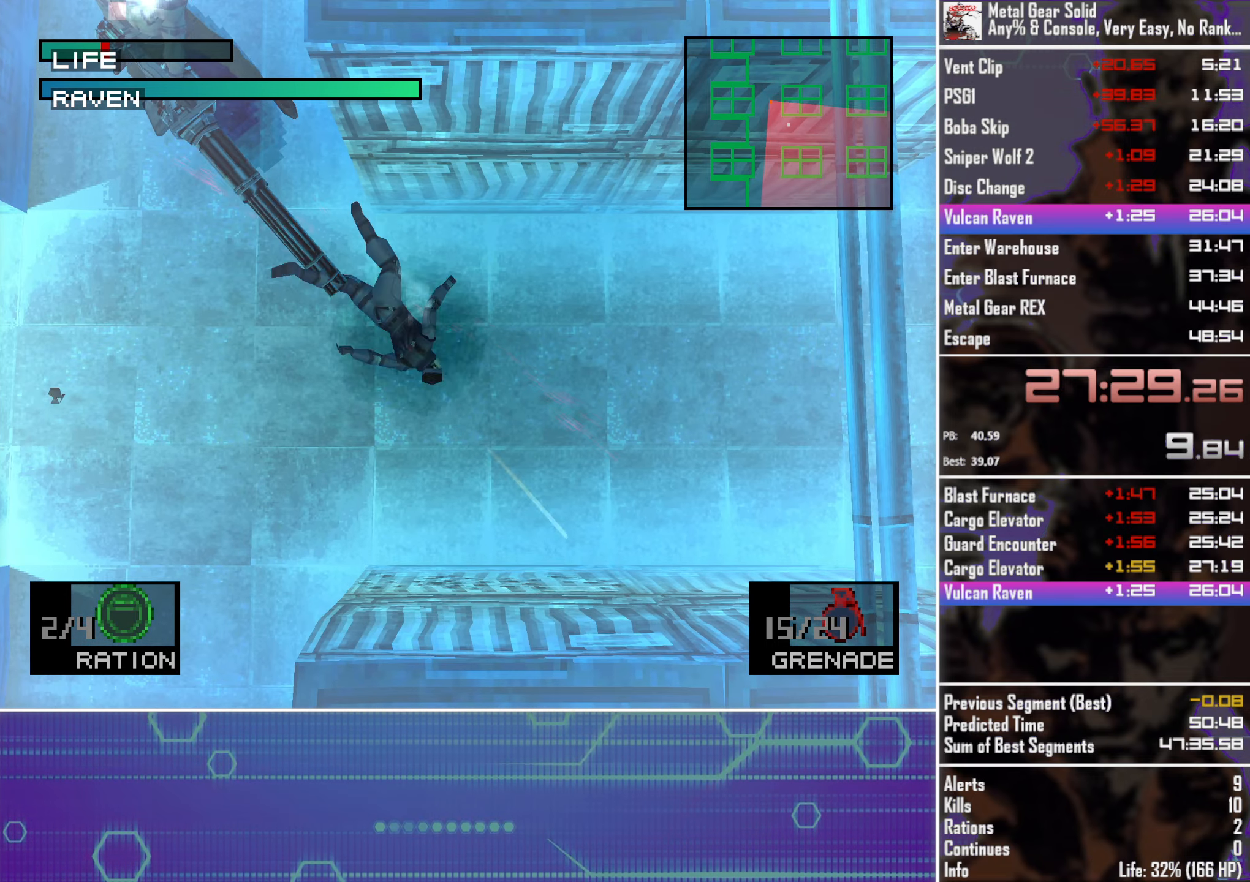
{"buttons": ["DPAD_LEFT"], "left_stick": "center", "events": [[200, "CROSS", "down"], [250, "DPAD_LEFT", "up"], [250, "DPAD_UP", "up"], [267, "CROSS", "up"], [350, "CROSS", "down"], [383, "DPAD_LEFT", "down"], [383, "DPAD_UP", "down"], [433, "CROSS", "up"], [500, "DPAD_UP", "up"]]}
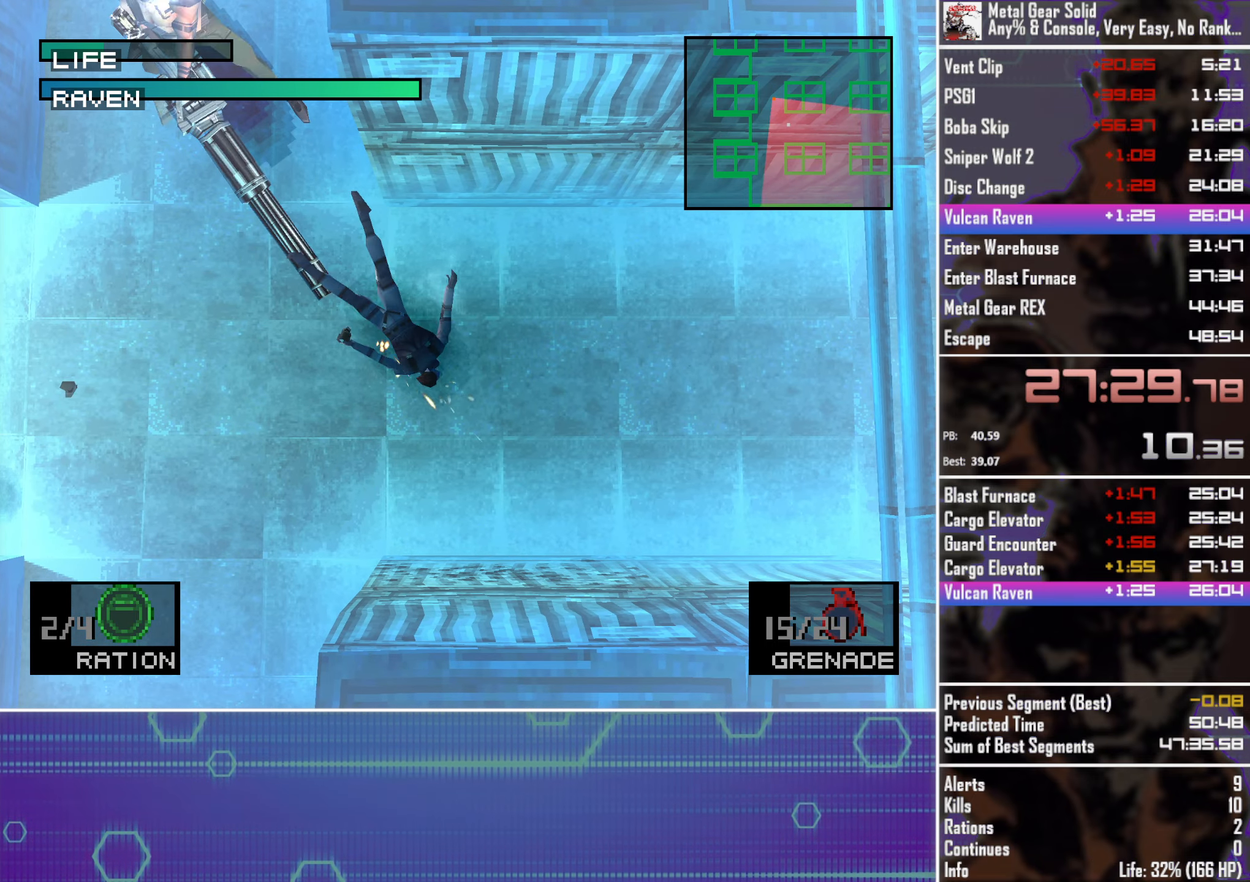
{"buttons": ["CROSS", "DPAD_UP", "DPAD_LEFT"], "left_stick": "center", "events": [[17, "CROSS", "down"], [83, "CROSS", "up"], [167, "DPAD_UP", "down"], [183, "CROSS", "down"], [250, "CROSS", "up"], [250, "DPAD_LEFT", "up"], [267, "DPAD_UP", "up"], [333, "CROSS", "down"], [350, "DPAD_LEFT", "down"], [350, "DPAD_UP", "down"], [416, "CROSS", "up"], [499, "CROSS", "down"]]}
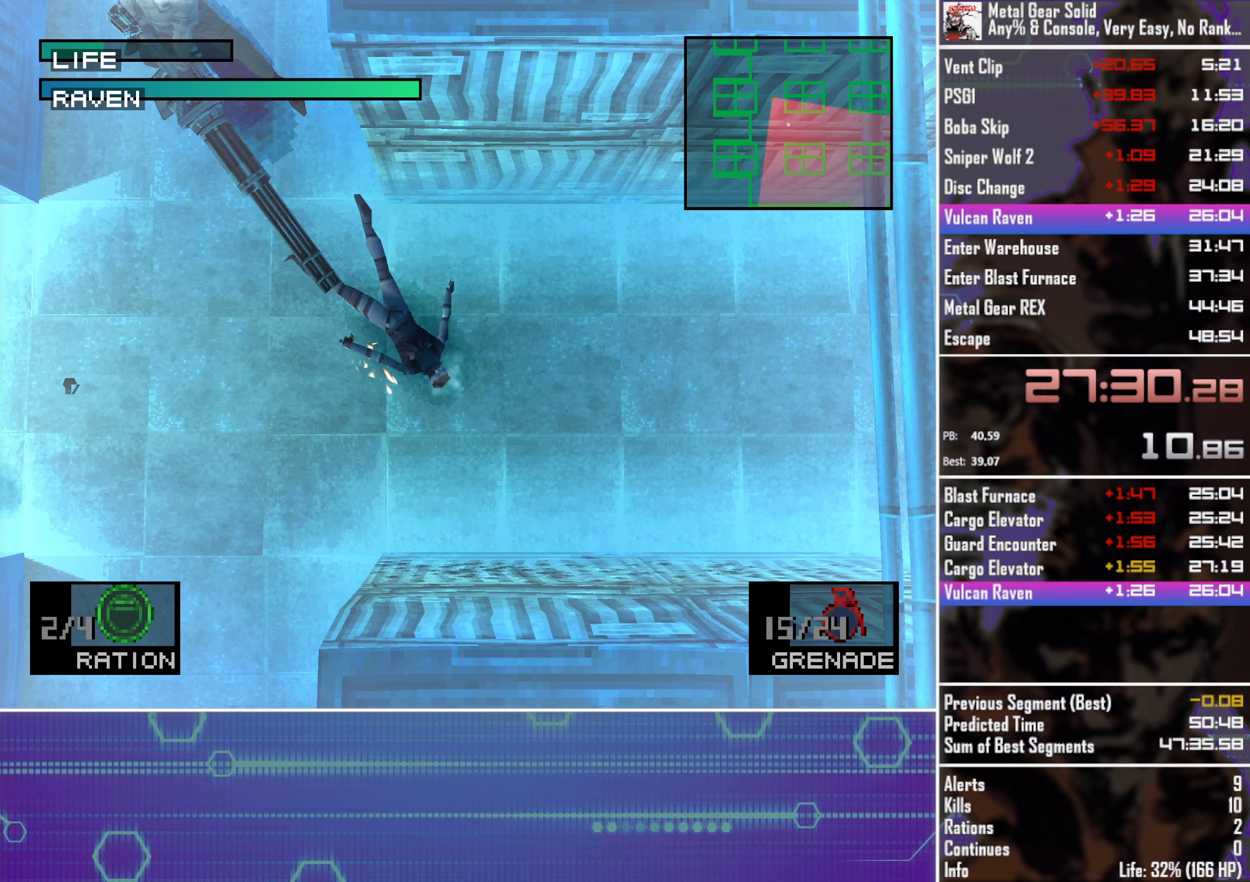
{"buttons": ["DPAD_UP", "DPAD_LEFT"], "left_stick": "center", "events": [[83, "CROSS", "up"], [167, "CROSS", "down"], [250, "CROSS", "up"], [333, "CROSS", "down"], [433, "CROSS", "up"]]}
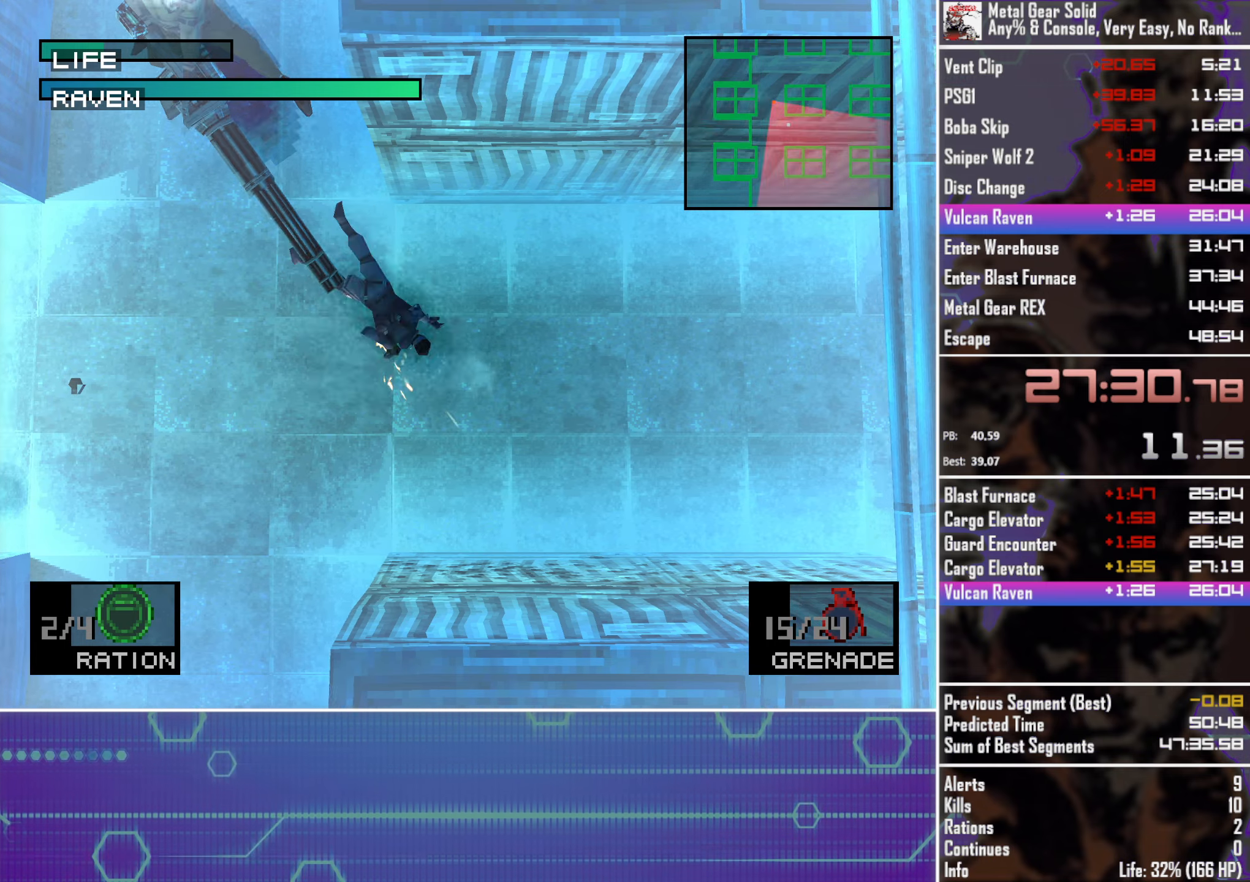
{"buttons": ["DPAD_UP", "DPAD_LEFT"], "left_stick": "center", "events": [[17, "CROSS", "down"], [117, "CROSS", "up"], [200, "CROSS", "down"], [283, "CROSS", "up"]]}
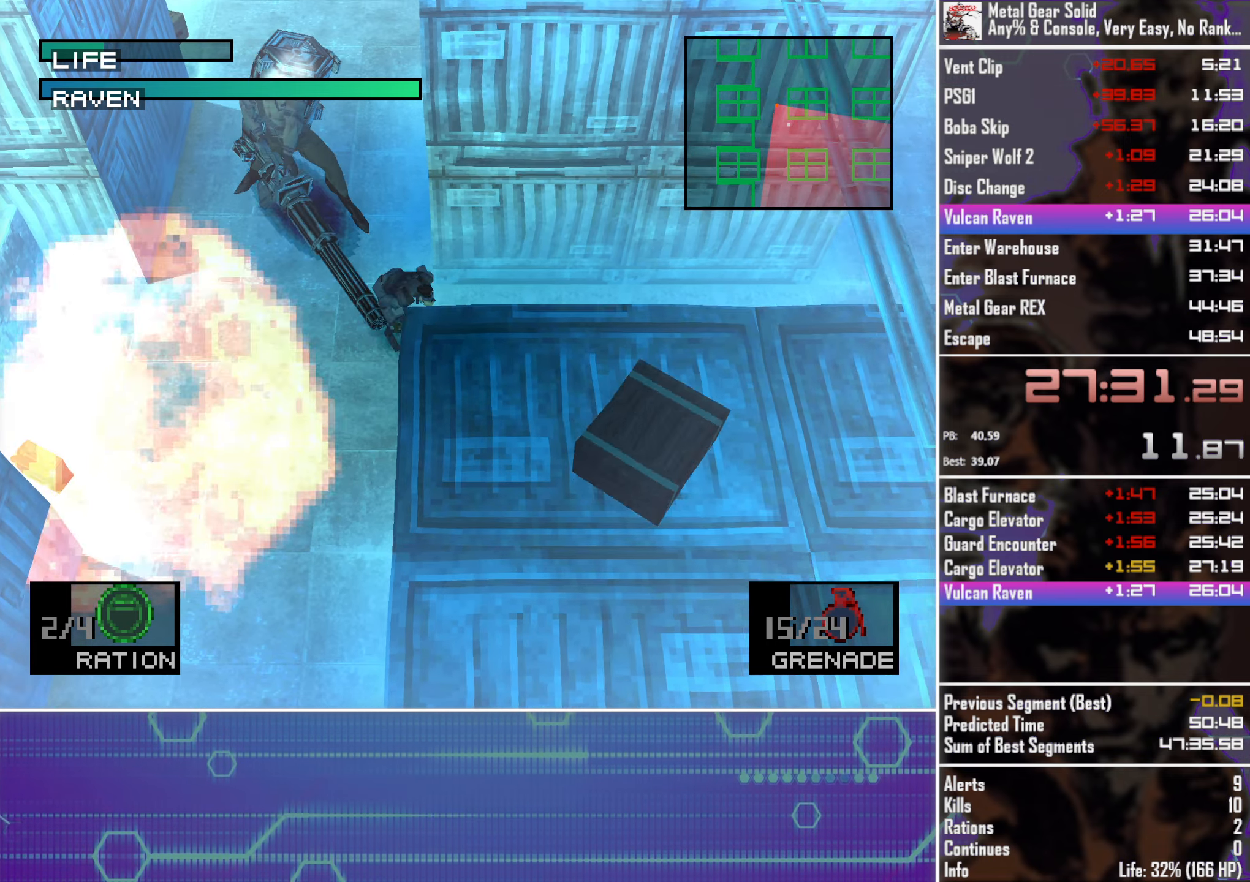
{"buttons": ["DPAD_UP", "DPAD_LEFT"], "left_stick": "center", "events": []}
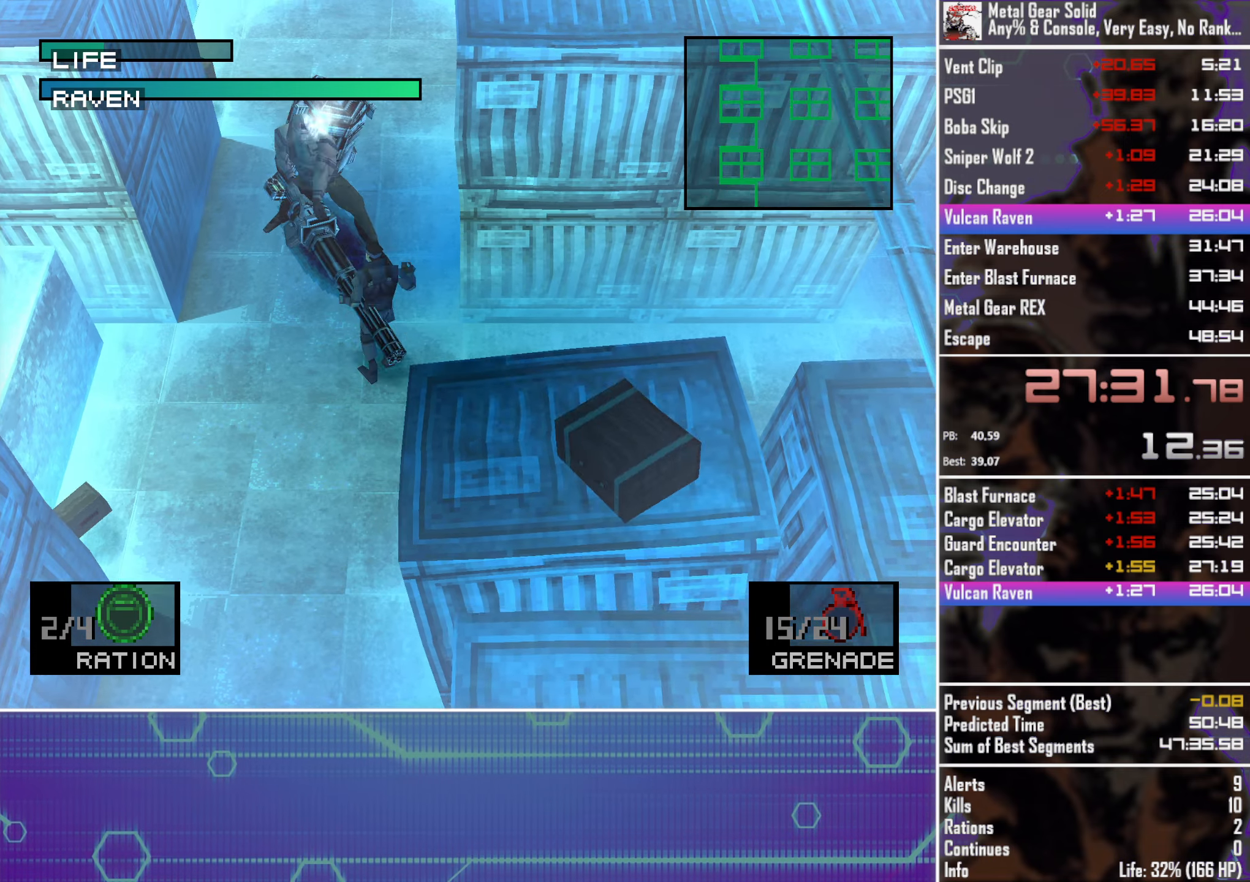
{"buttons": ["SQUARE"], "left_stick": "center", "events": [[50, "DPAD_LEFT", "up"], [67, "DPAD_UP", "up"], [117, "SQUARE", "down"]]}
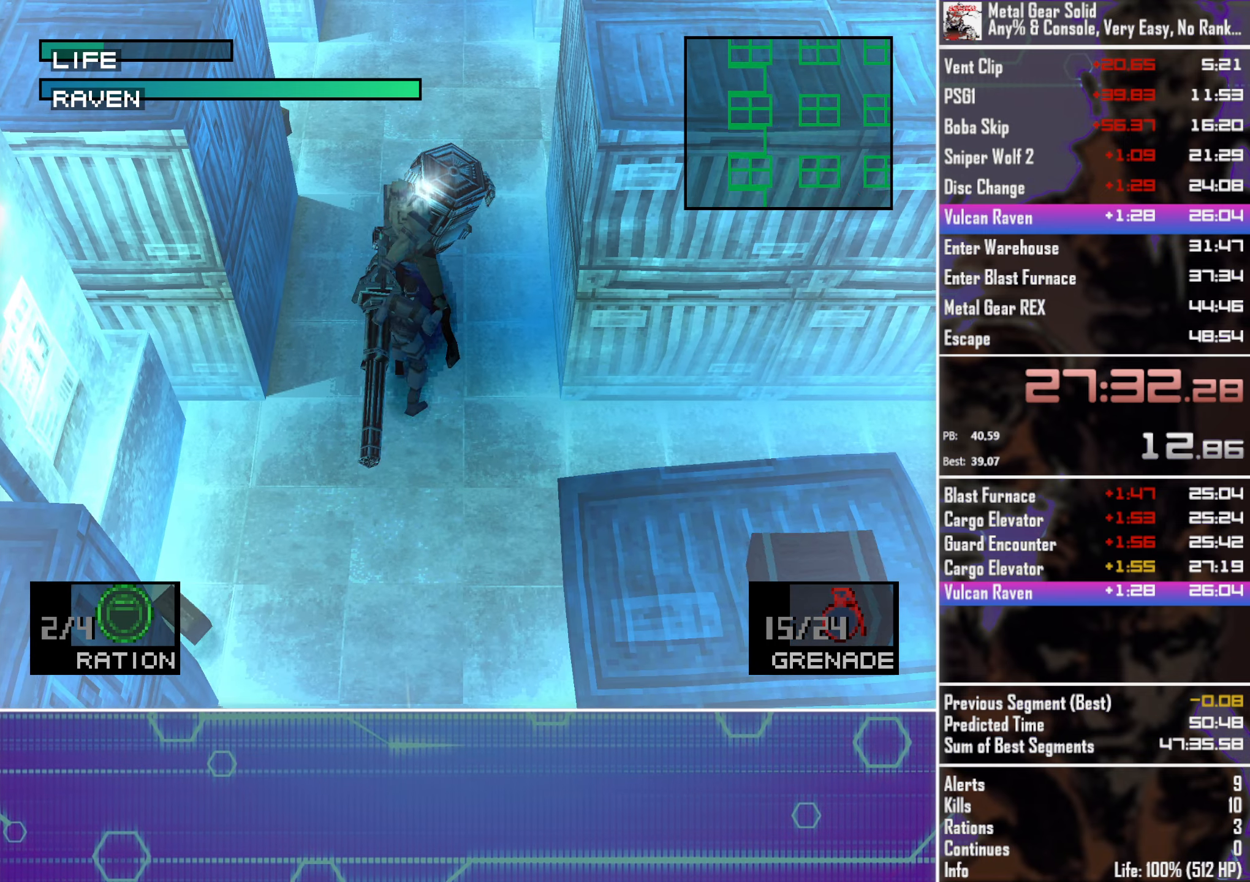
{"buttons": ["SQUARE"], "left_stick": "center", "events": []}
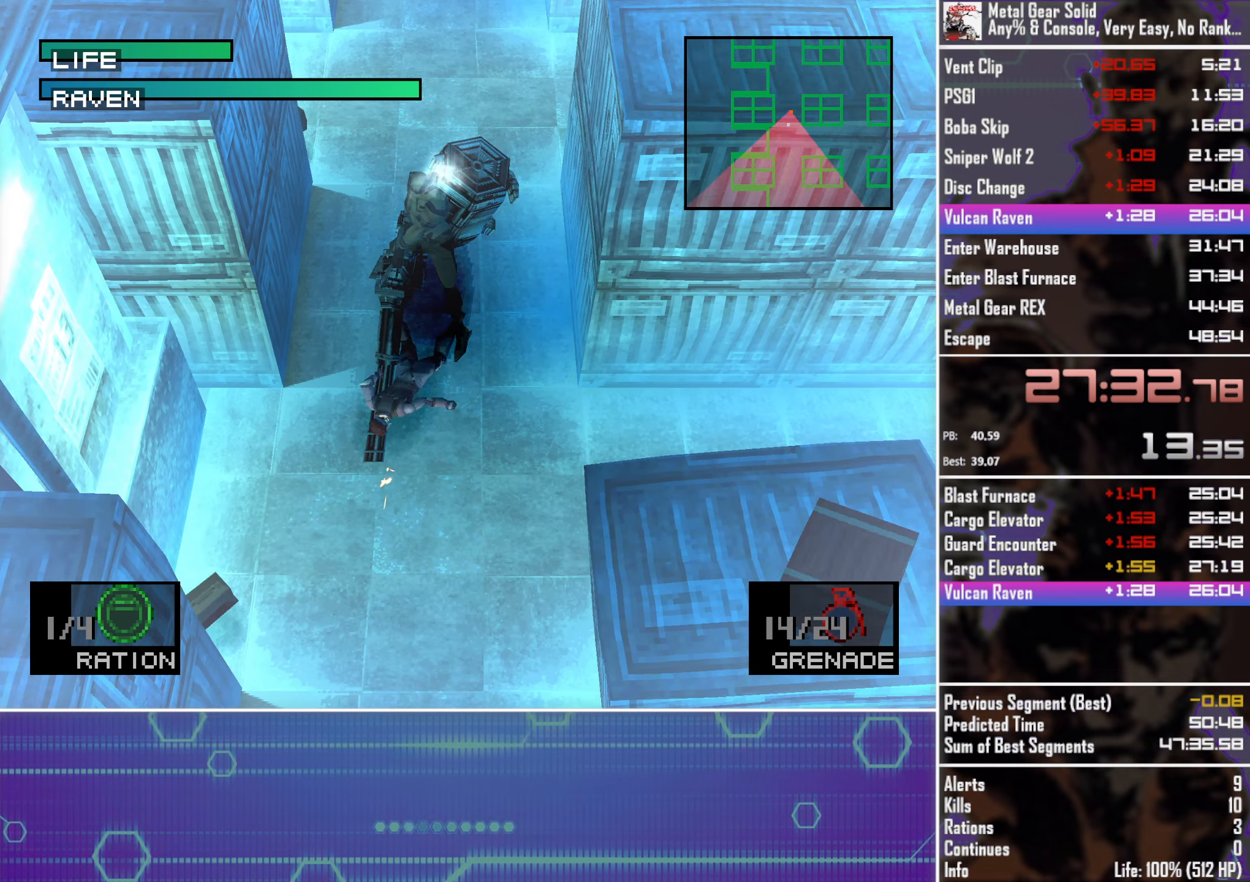
{"buttons": ["CROSS"], "left_stick": "center", "events": [[150, "SQUARE", "up"], [283, "CROSS", "down"], [350, "CROSS", "up"], [467, "CROSS", "down"]]}
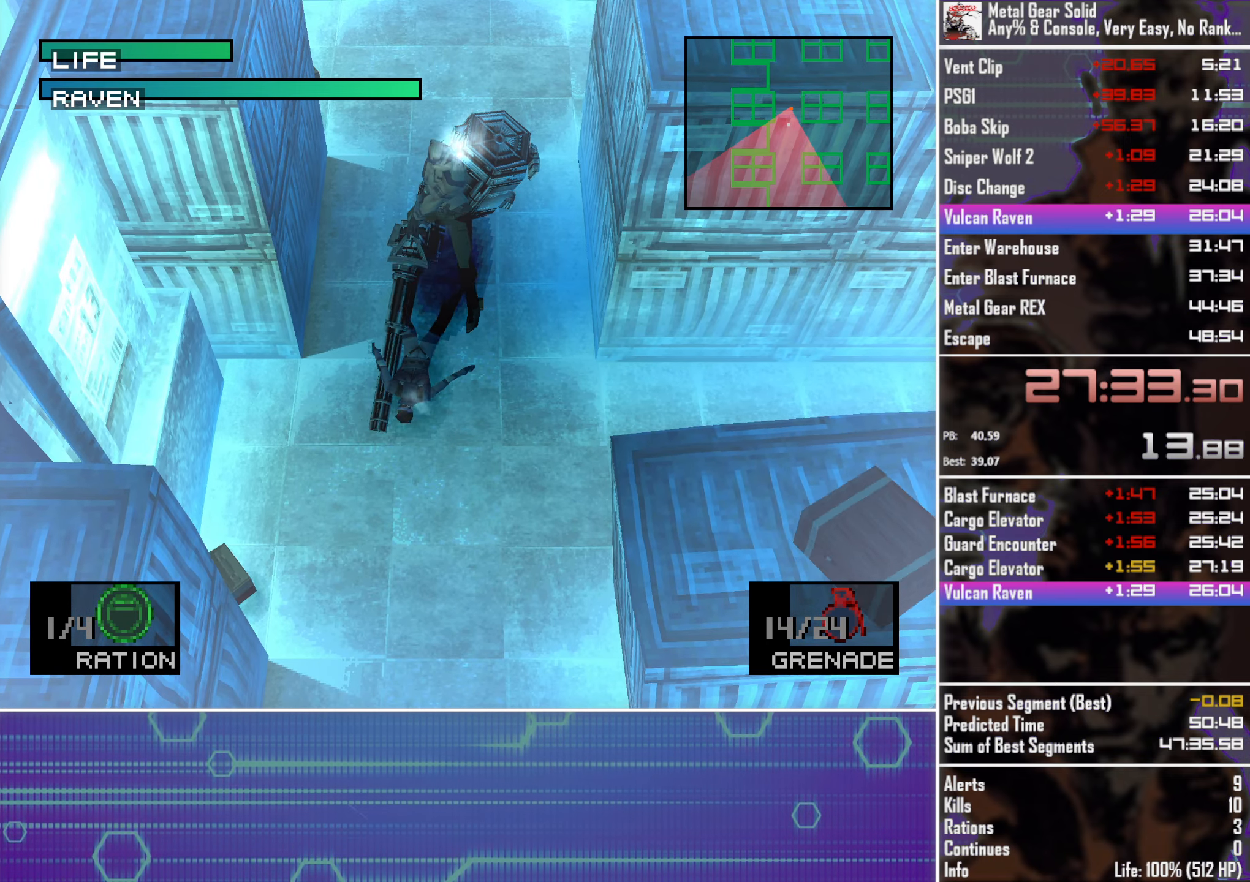
{"buttons": ["CROSS"], "left_stick": "center", "events": [[50, "CROSS", "up"], [117, "CROSS", "down"], [200, "CROSS", "up"], [283, "CROSS", "down"], [367, "CROSS", "up"], [450, "CROSS", "down"]]}
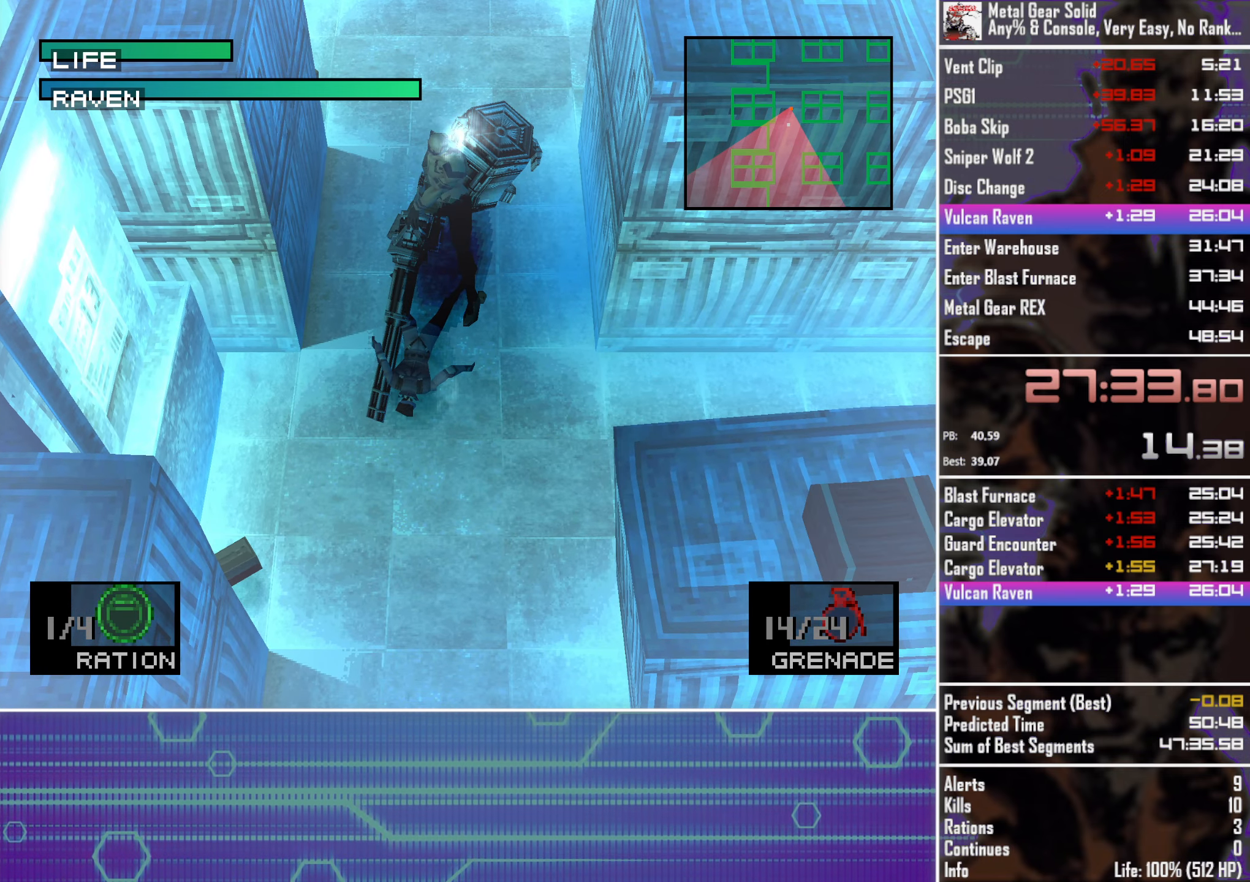
{"buttons": ["CROSS"], "left_stick": "center", "events": [[33, "CROSS", "up"], [117, "CROSS", "down"], [200, "CROSS", "up"], [300, "CROSS", "down"], [383, "CROSS", "up"], [483, "CROSS", "down"]]}
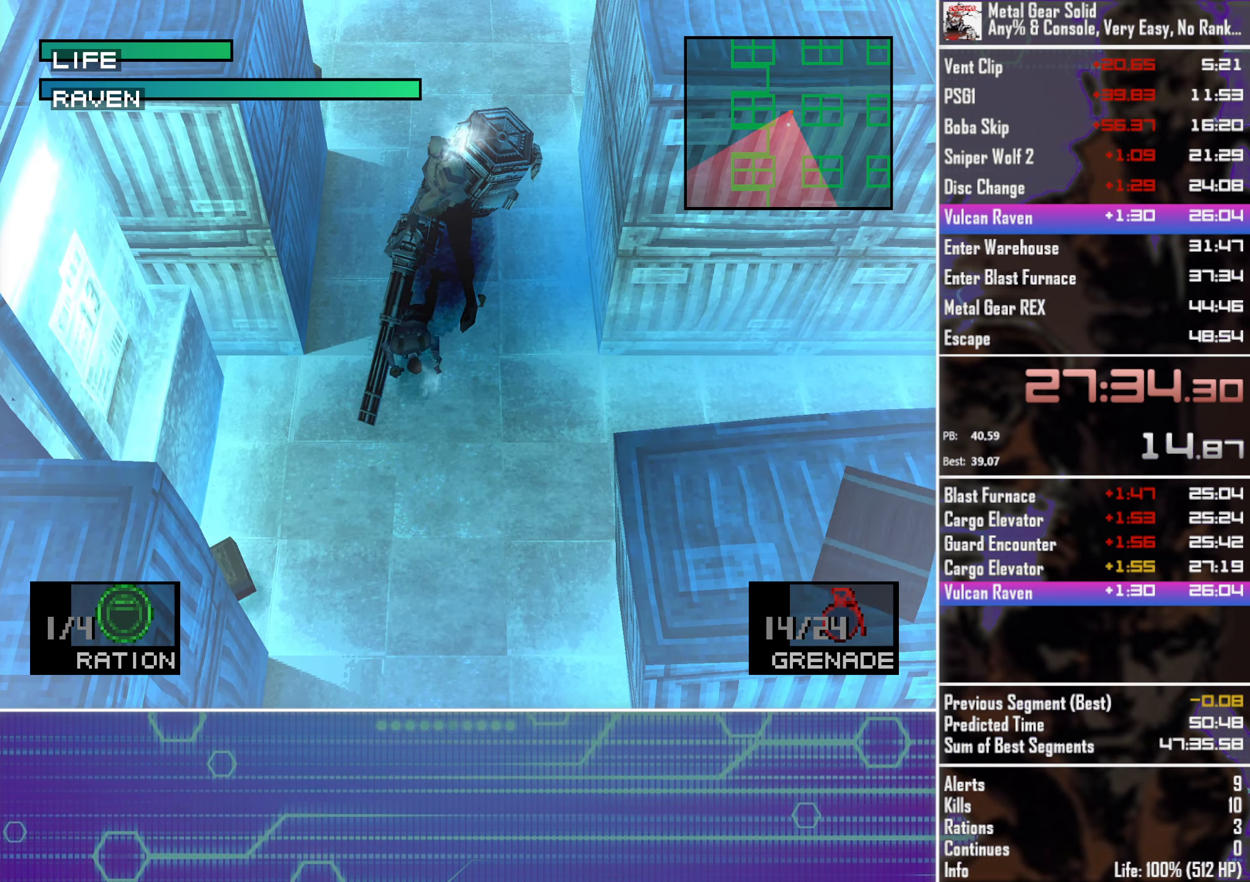
{"buttons": [], "left_stick": "center", "events": [[84, "CROSS", "up"]]}
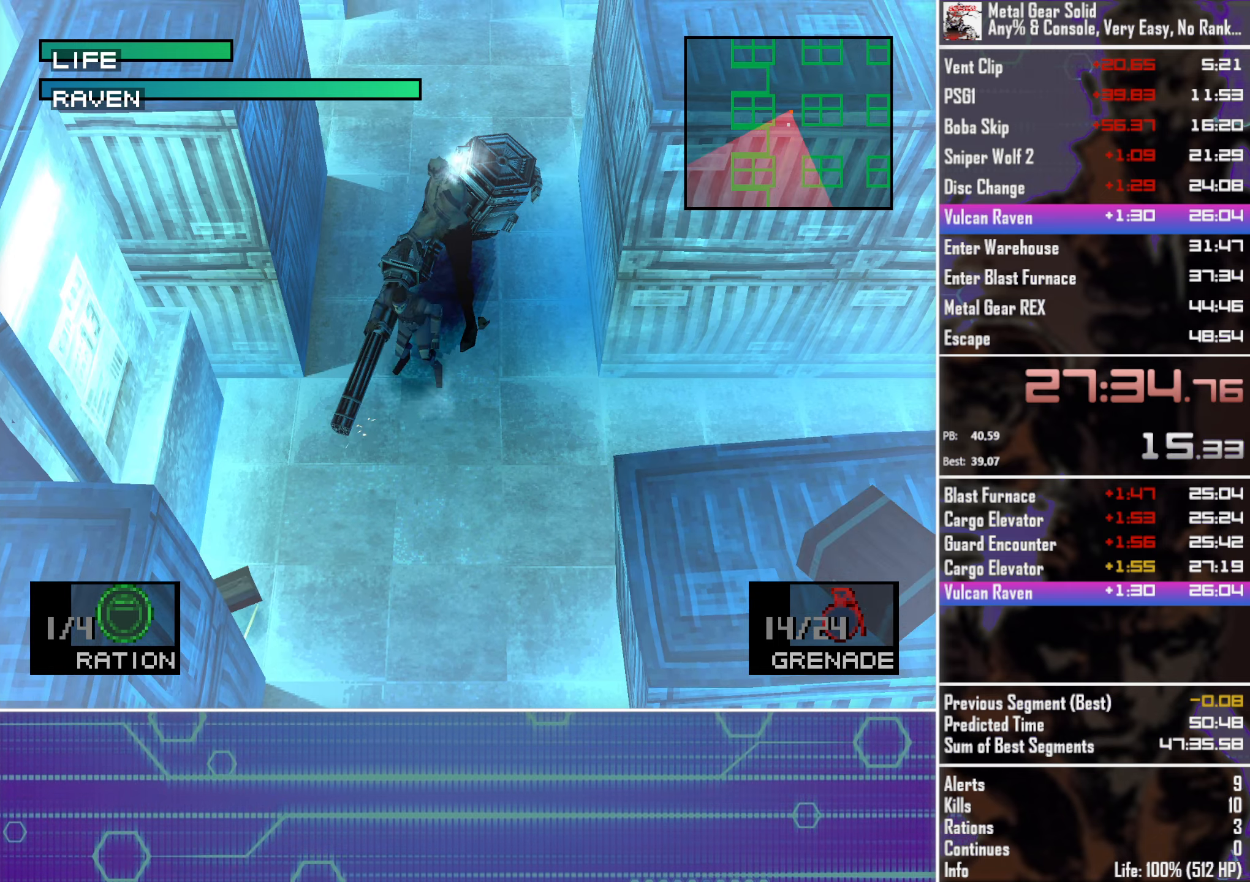
{"buttons": ["SQUARE"], "left_stick": "center", "events": [[116, "SQUARE", "down"]]}
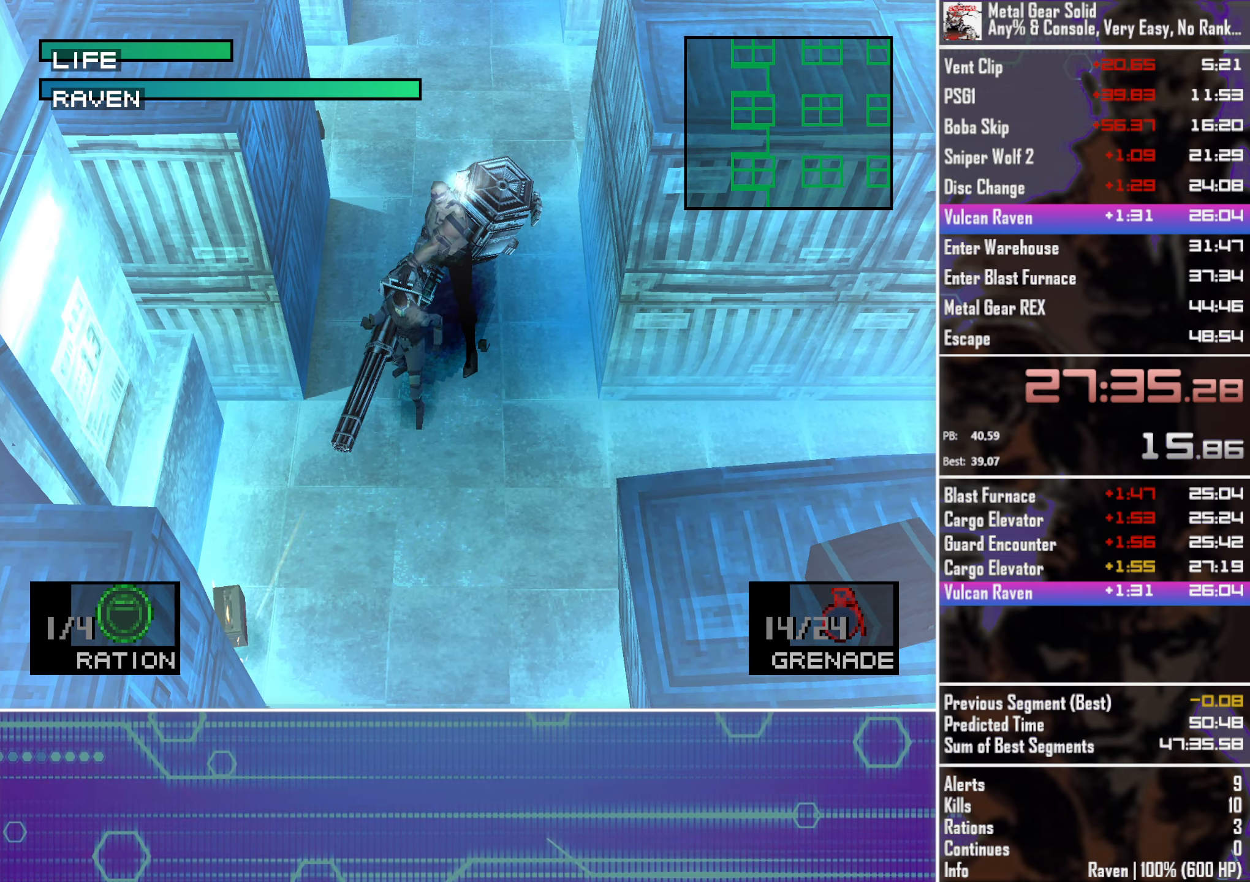
{"buttons": ["SQUARE"], "left_stick": "center", "events": []}
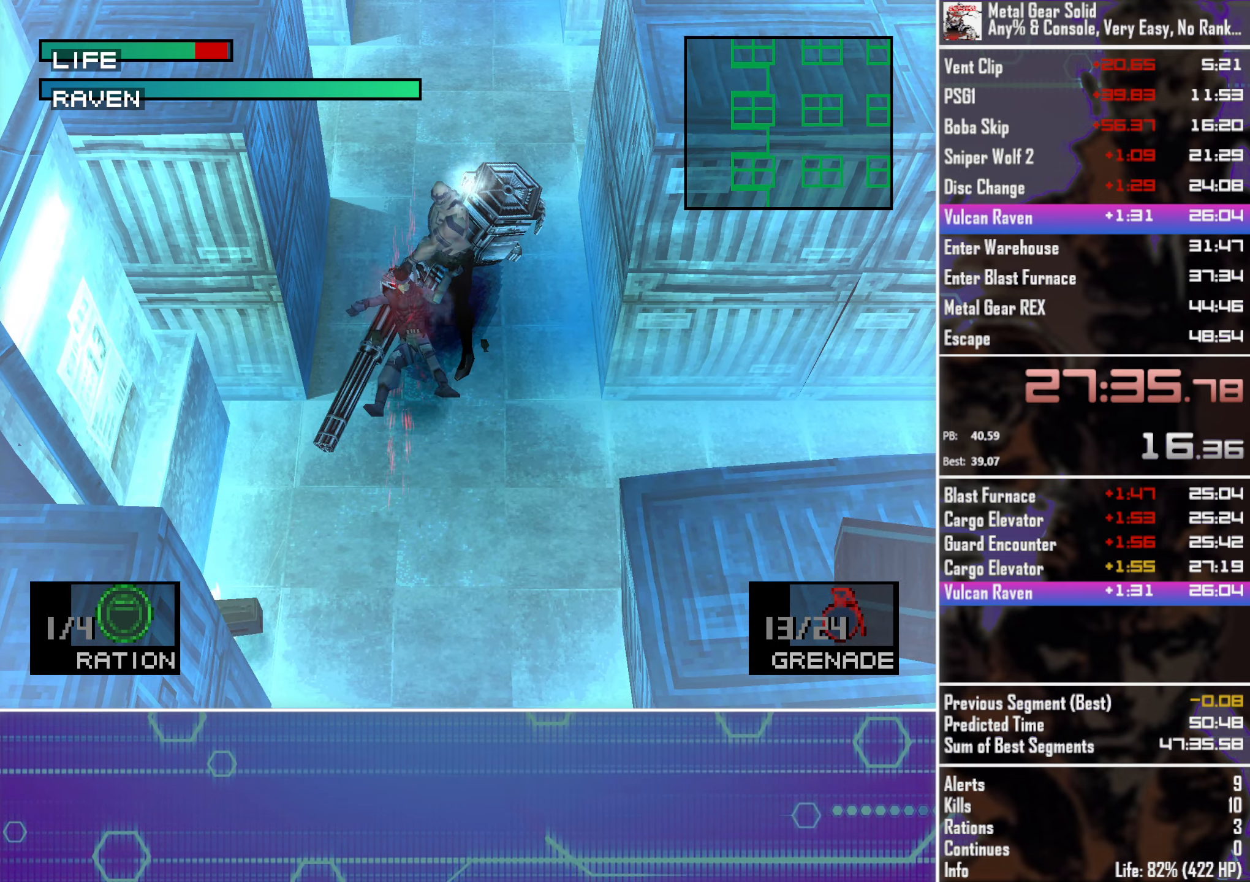
{"buttons": ["SQUARE"], "left_stick": "center", "events": []}
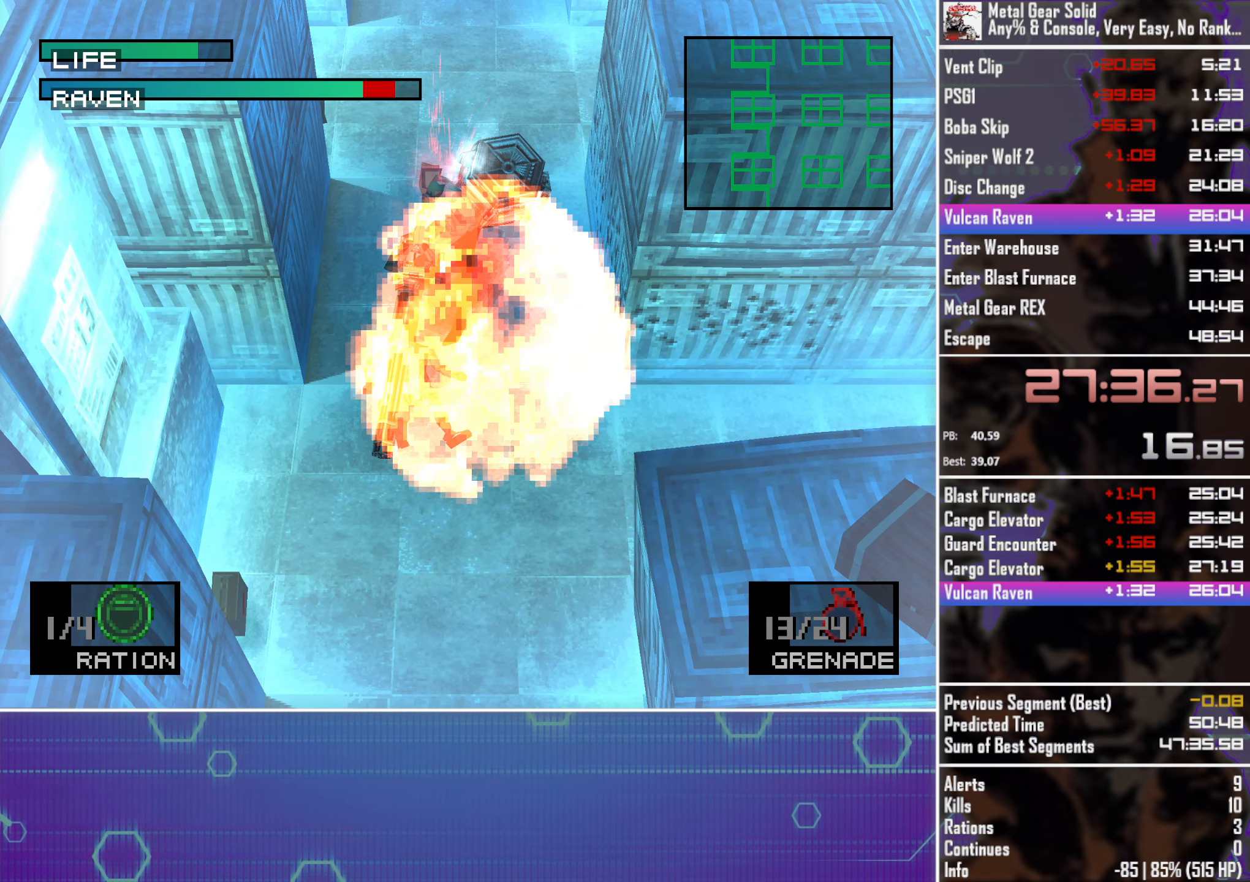
{"buttons": [], "left_stick": "center", "events": [[66, "SQUARE", "up"], [233, "CROSS", "down"], [316, "CROSS", "up"], [416, "CROSS", "down"], [500, "CROSS", "up"]]}
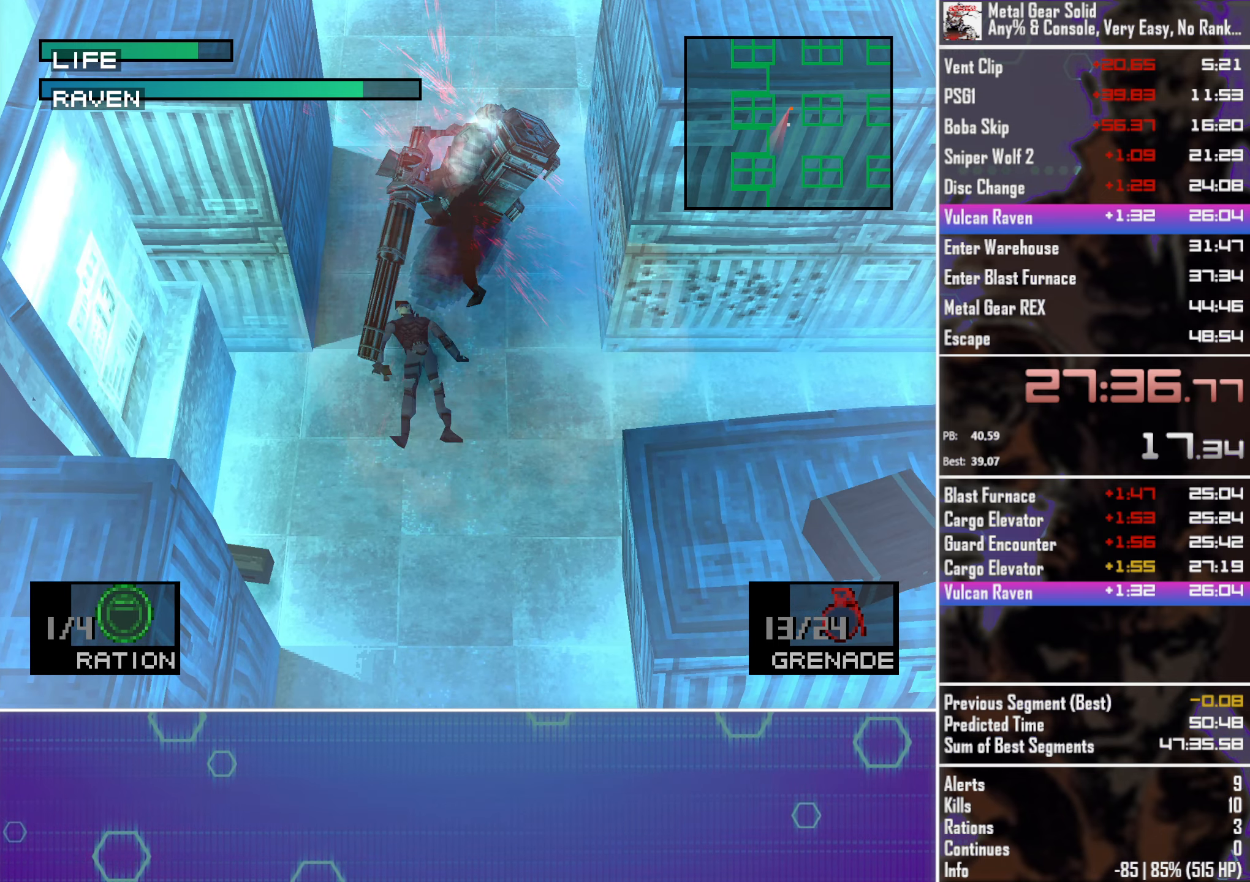
{"buttons": ["CROSS"], "left_stick": "center", "events": [[83, "CROSS", "down"], [166, "CROSS", "up"], [250, "CROSS", "down"], [333, "CROSS", "up"], [416, "CROSS", "down"]]}
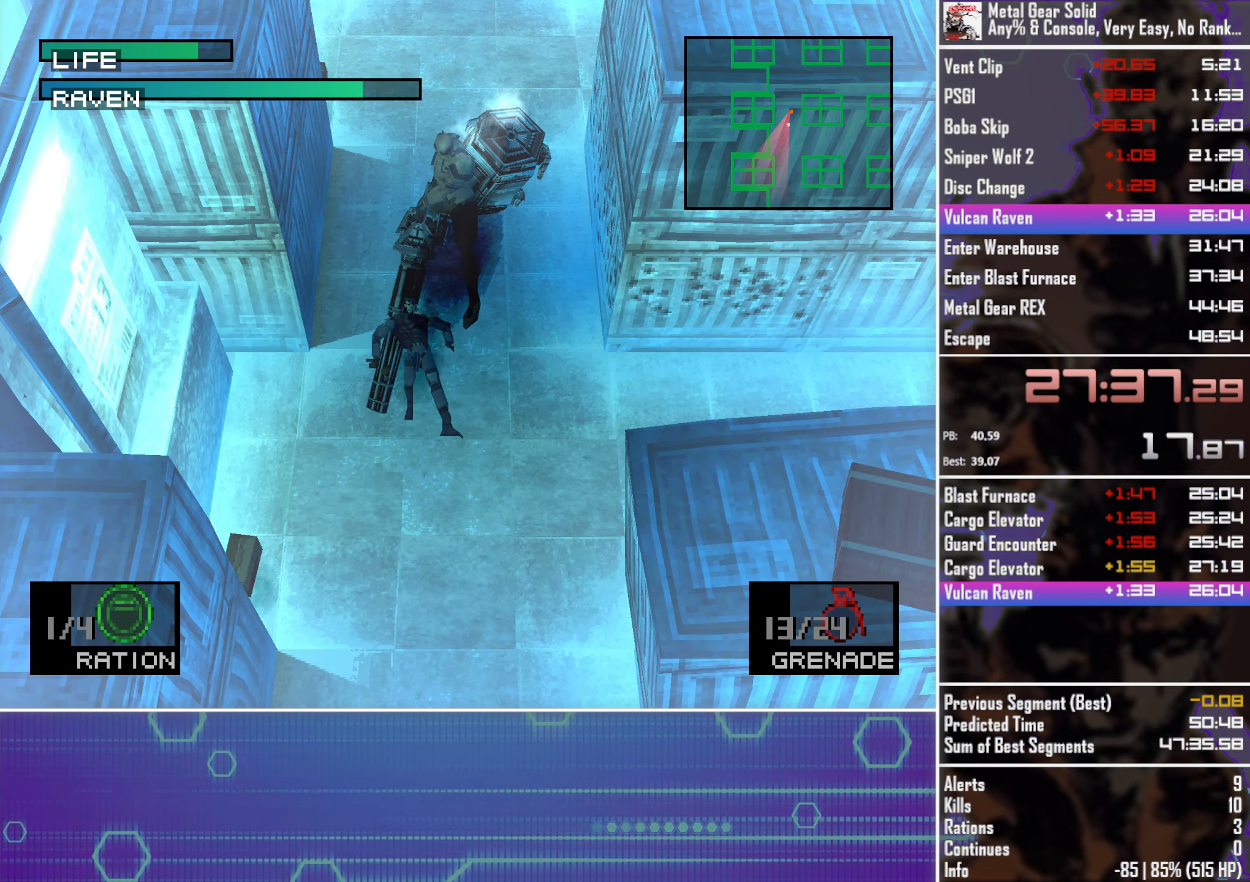
{"buttons": [], "left_stick": "center", "events": [[16, "CROSS", "up"], [100, "CROSS", "down"], [200, "CROSS", "up"], [283, "CROSS", "down"], [383, "CROSS", "up"]]}
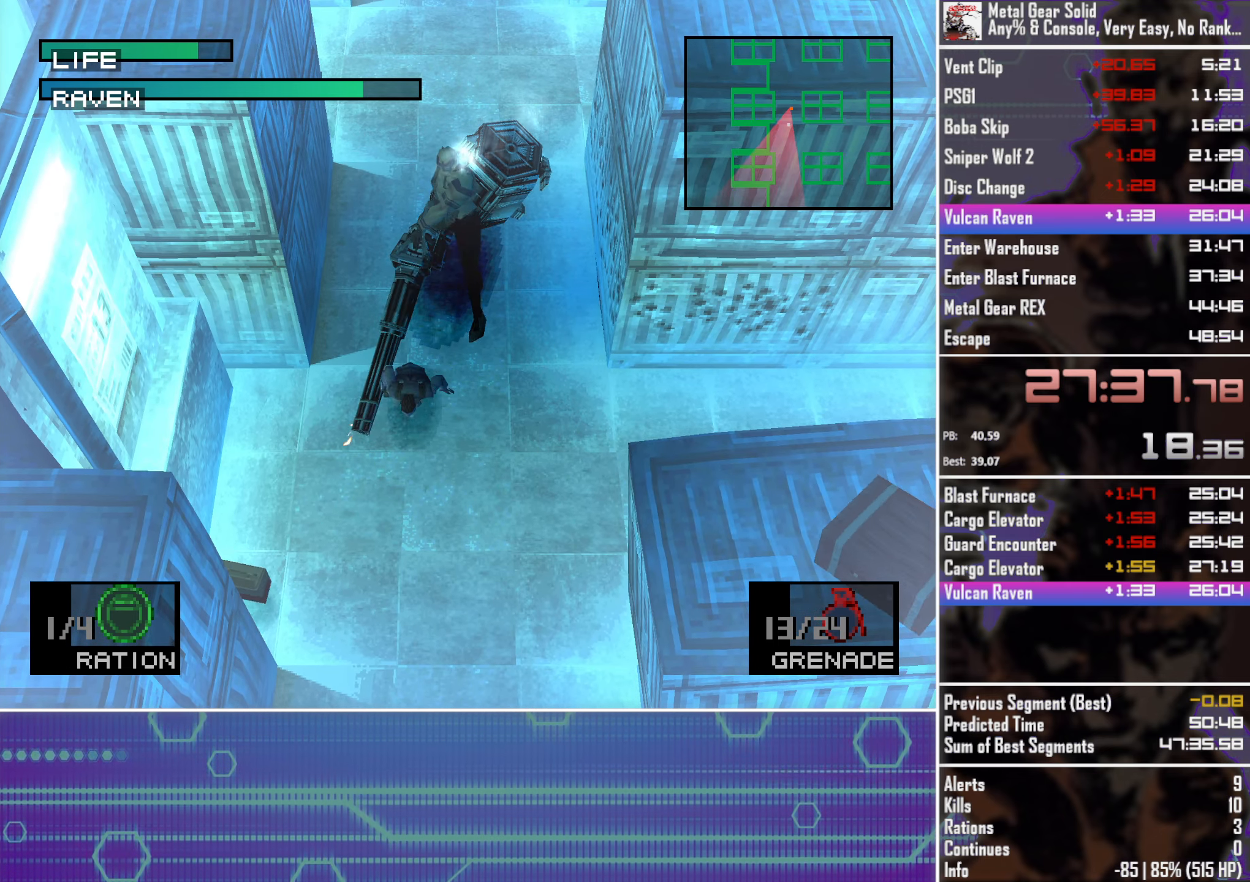
{"buttons": [], "left_stick": "center", "events": [[350, "DPAD_UP", "down"], [466, "DPAD_UP", "up"]]}
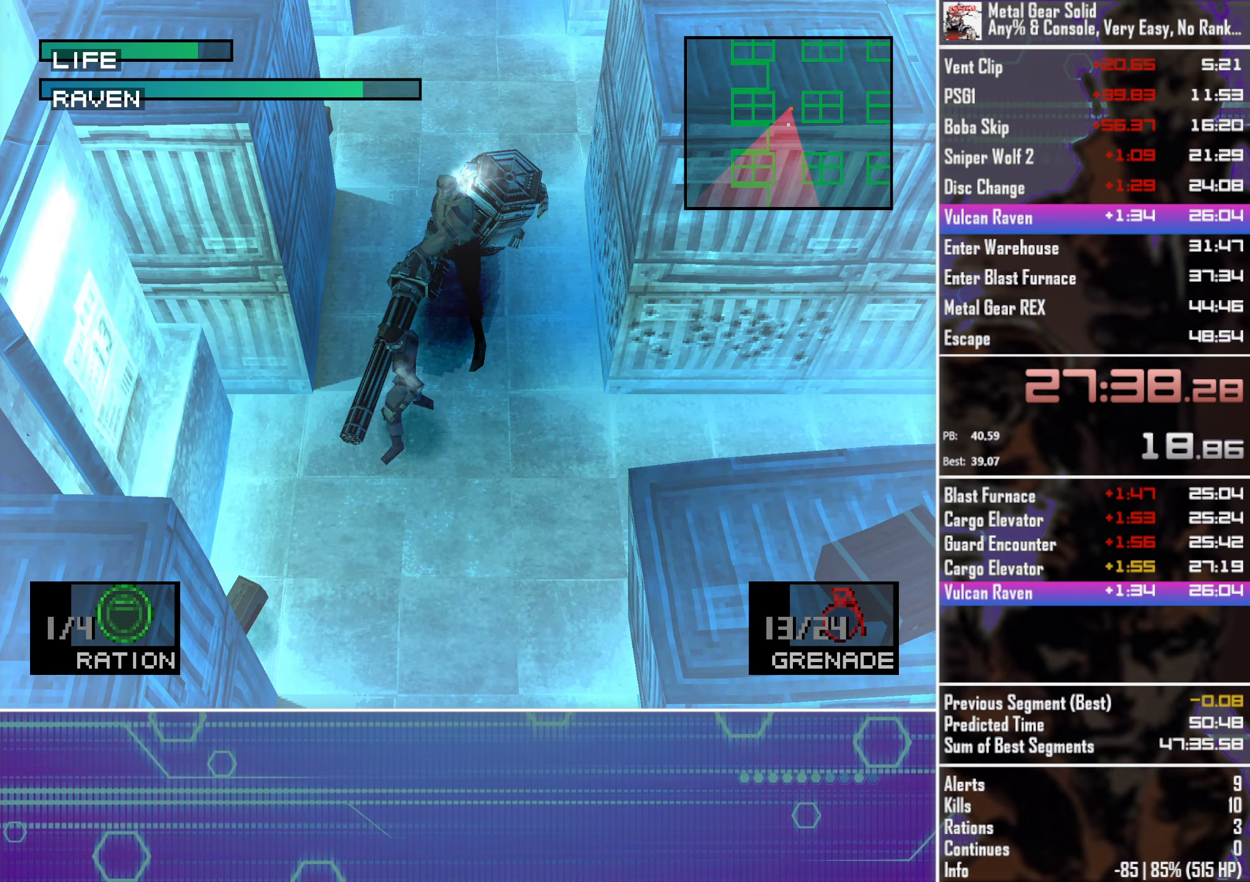
{"buttons": ["SQUARE"], "left_stick": "center", "events": [[100, "SQUARE", "down"]]}
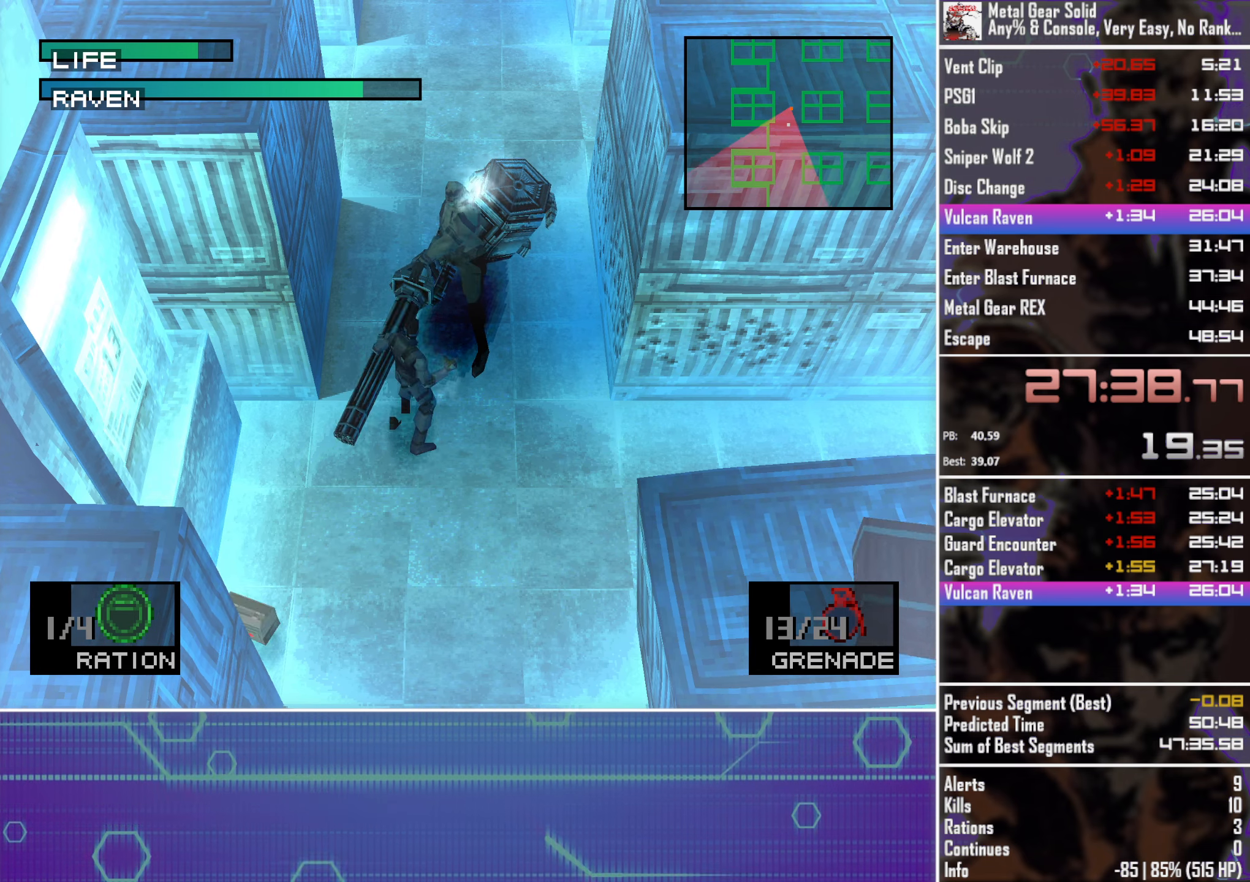
{"buttons": ["SQUARE"], "left_stick": "center", "events": [[183, "SQUARE", "up"], [217, "SQUARE", "down"]]}